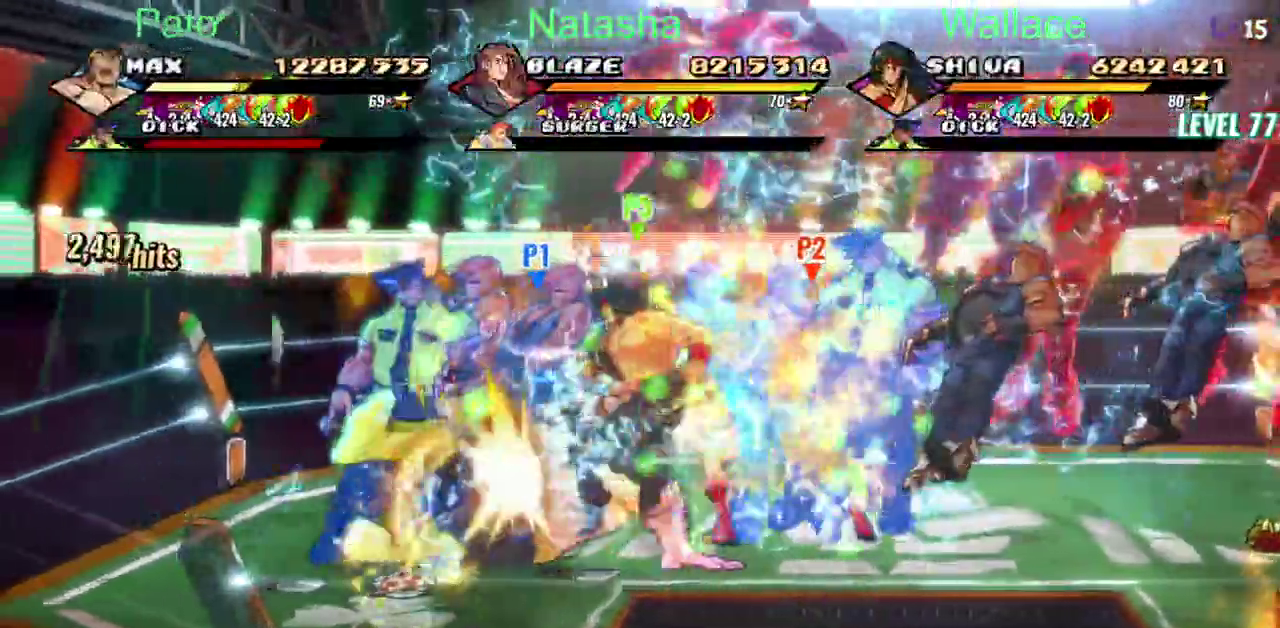
Gameplay with a controller (PlayStation layout); each line is a JSON object with the inputs held at the frame after it. "events" lists button and stick changes between this image and that frame as [ms after this image, input, new state], when the widget could be followed in between. Not read: CIRCLE DPAD_DOWN DPAD_RIGHT DPAD_UP L3 R3 TRIANGLE.
{"buttons": ["DPAD_LEFT"], "left_stick": "center", "right_stick": "center"}
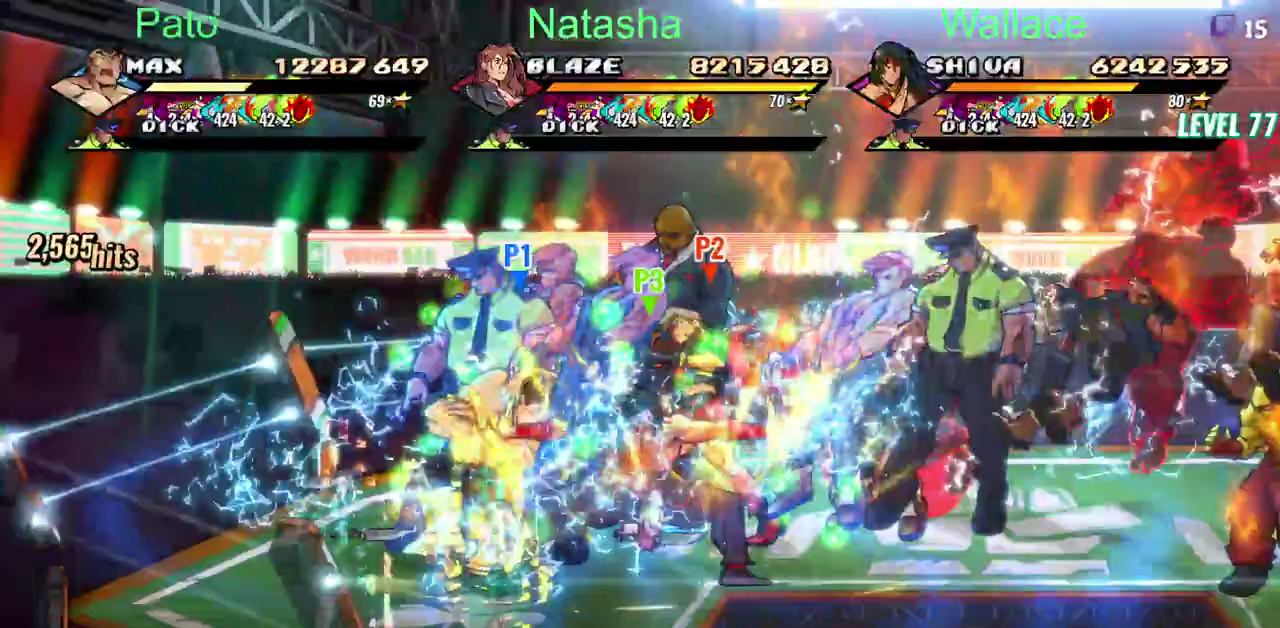
{"buttons": ["DPAD_LEFT"], "left_stick": "center", "right_stick": "center"}
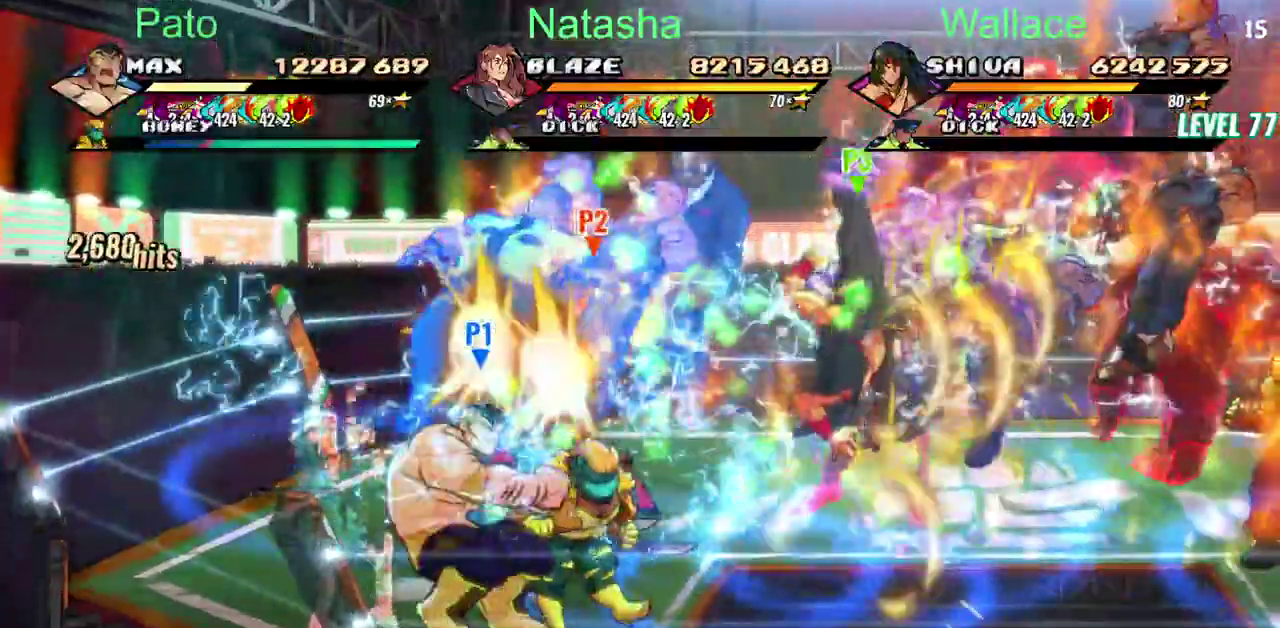
{"buttons": ["DPAD_LEFT"], "left_stick": "center", "right_stick": "center"}
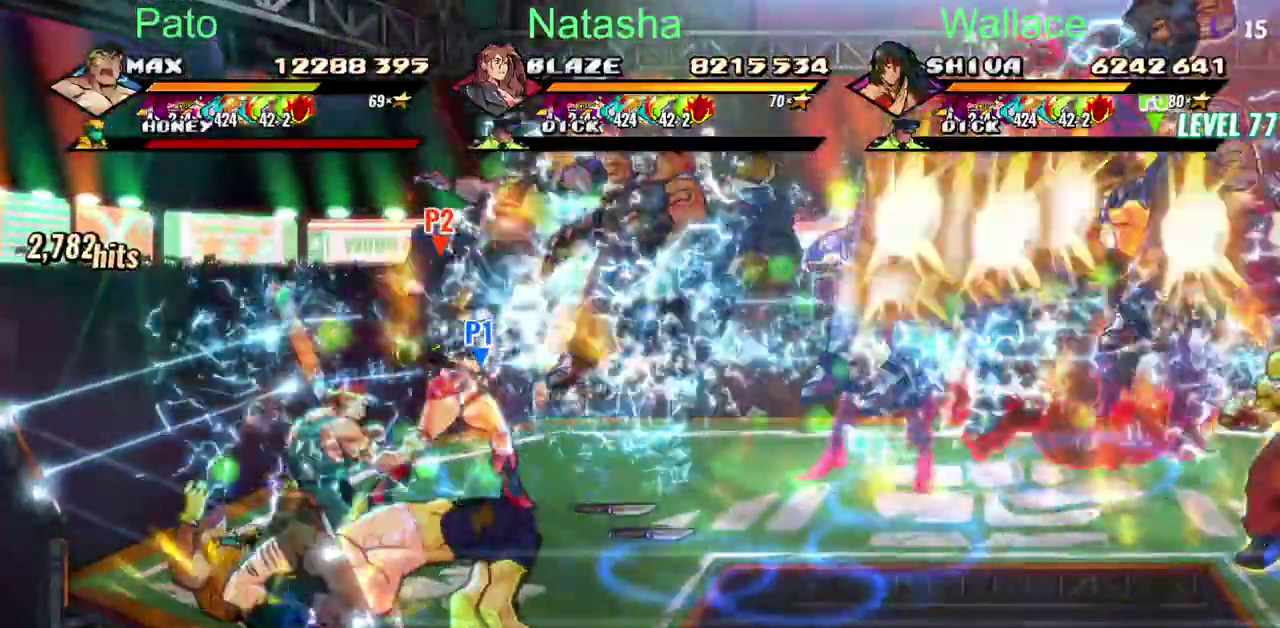
{"buttons": ["L2"], "left_stick": "center", "right_stick": "center"}
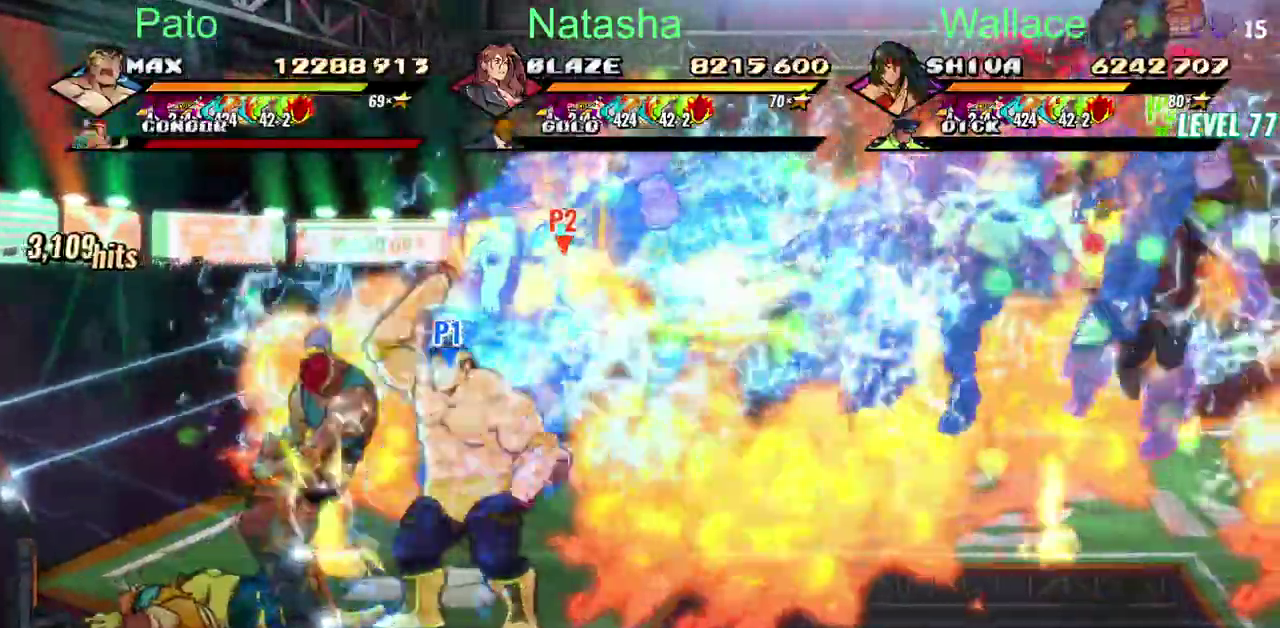
{"buttons": [], "left_stick": "center", "right_stick": "center"}
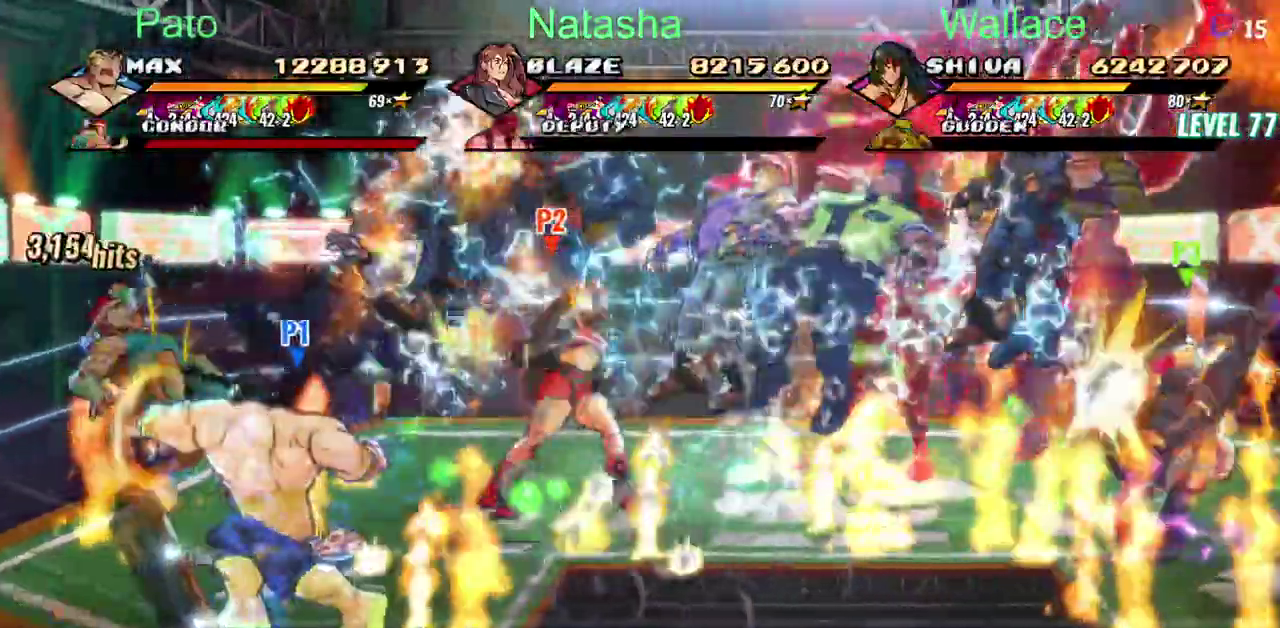
{"buttons": [], "left_stick": "center", "right_stick": "center"}
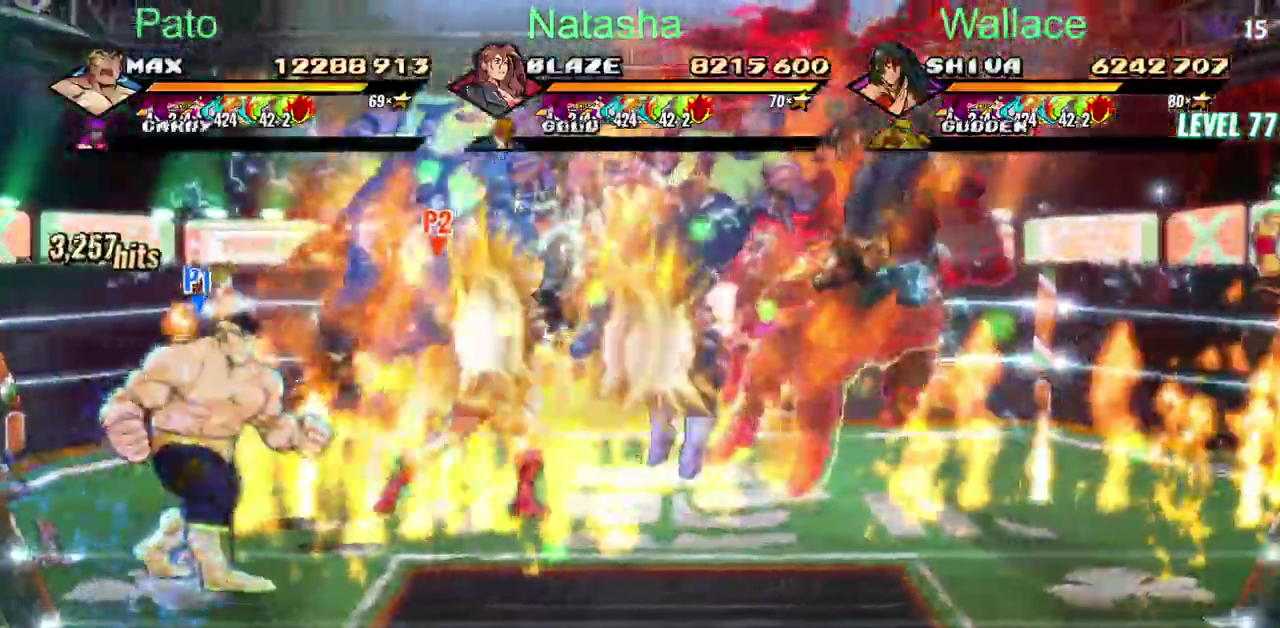
{"buttons": [], "left_stick": "center", "right_stick": "center"}
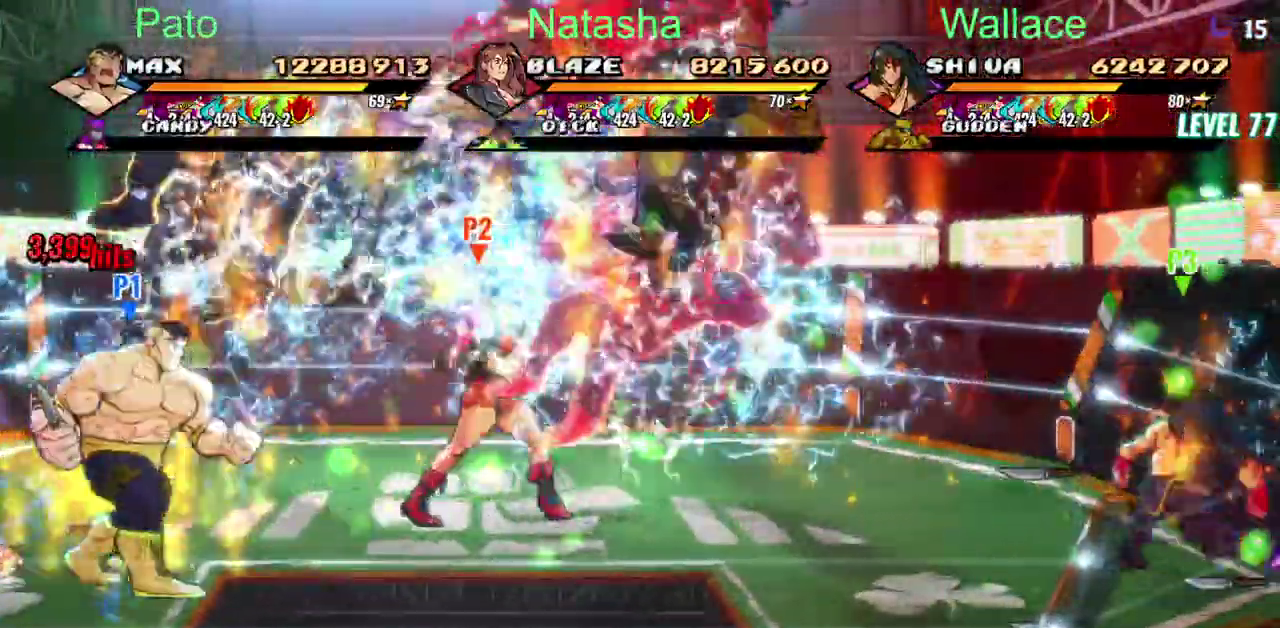
{"buttons": [], "left_stick": "center", "right_stick": "center"}
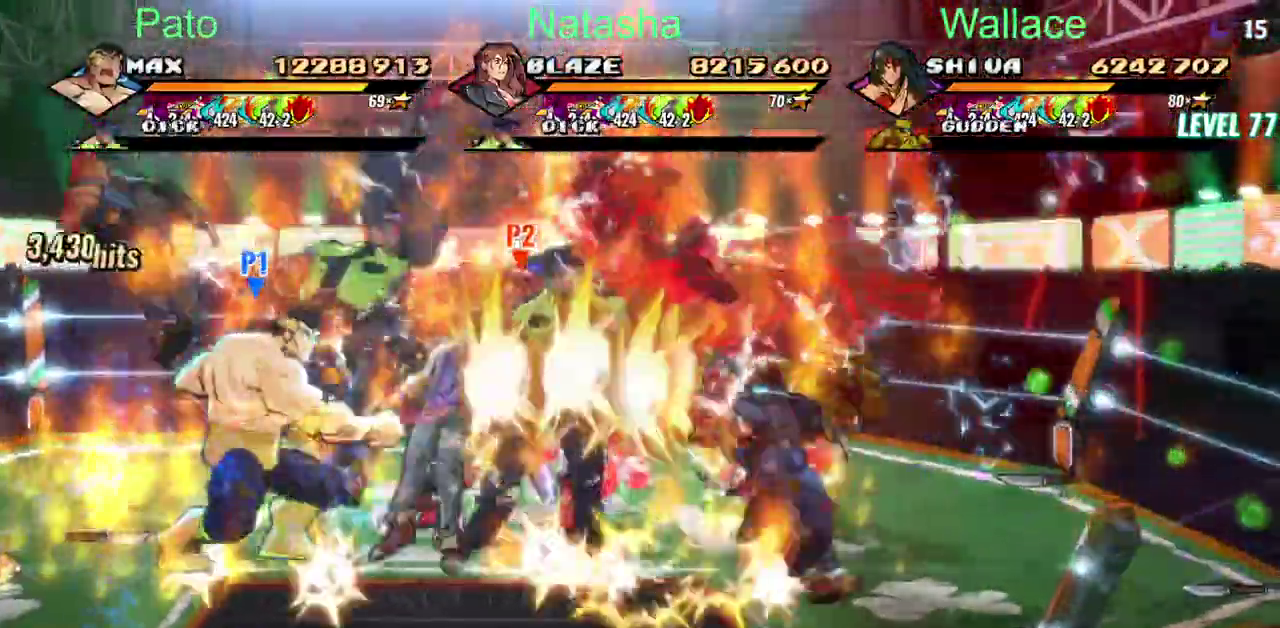
{"buttons": [], "left_stick": "center", "right_stick": "center"}
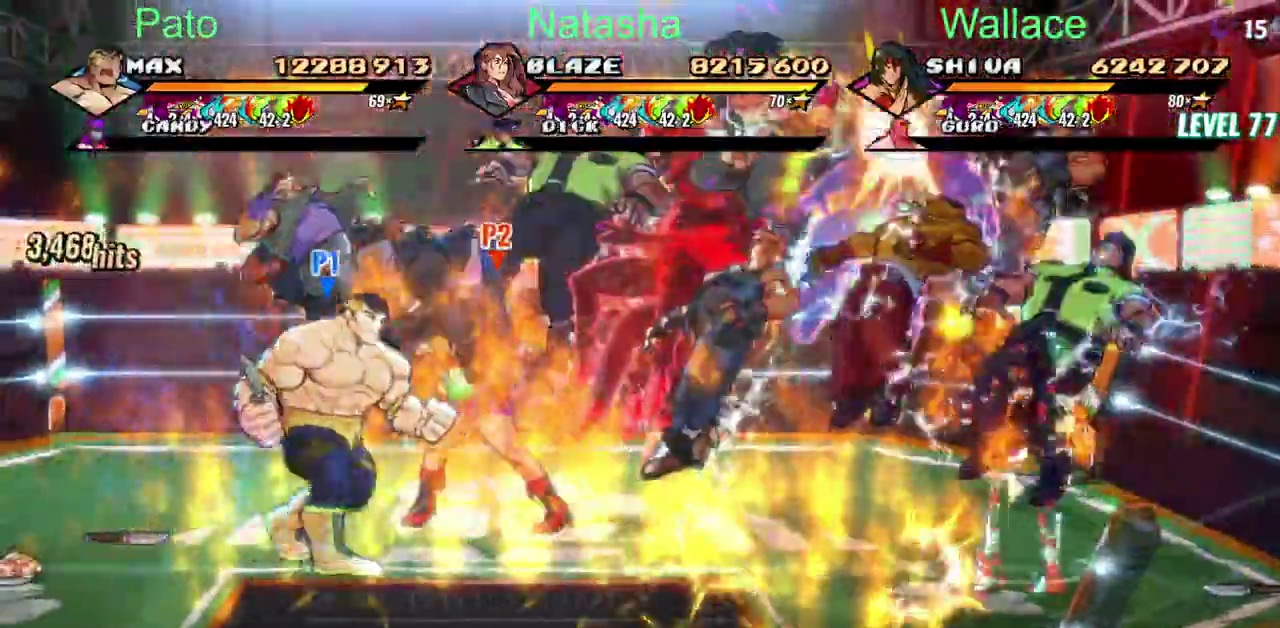
{"buttons": [], "left_stick": "center", "right_stick": "center"}
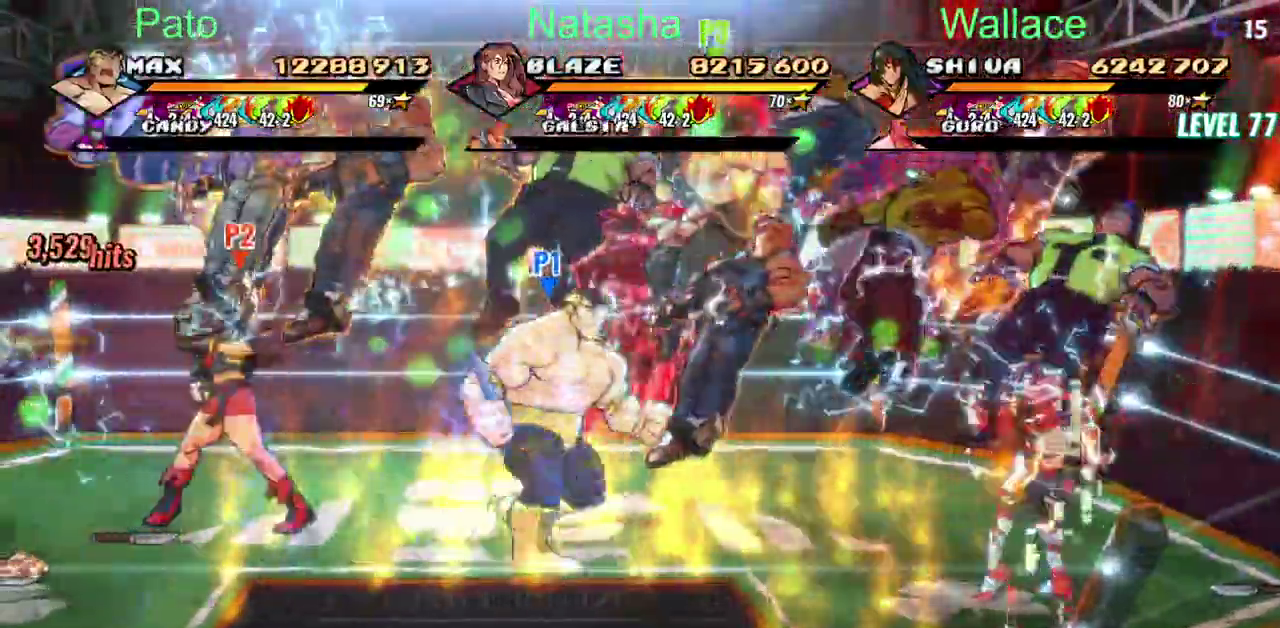
{"buttons": [], "left_stick": "center", "right_stick": "center"}
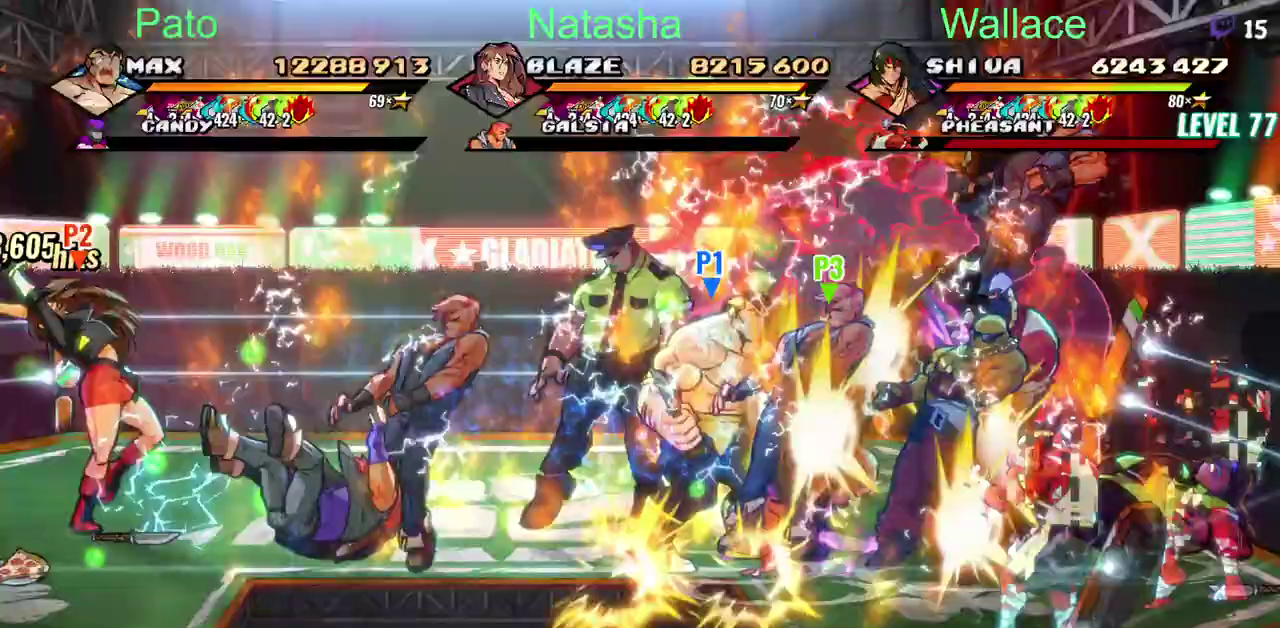
{"buttons": [], "left_stick": "center", "right_stick": "center"}
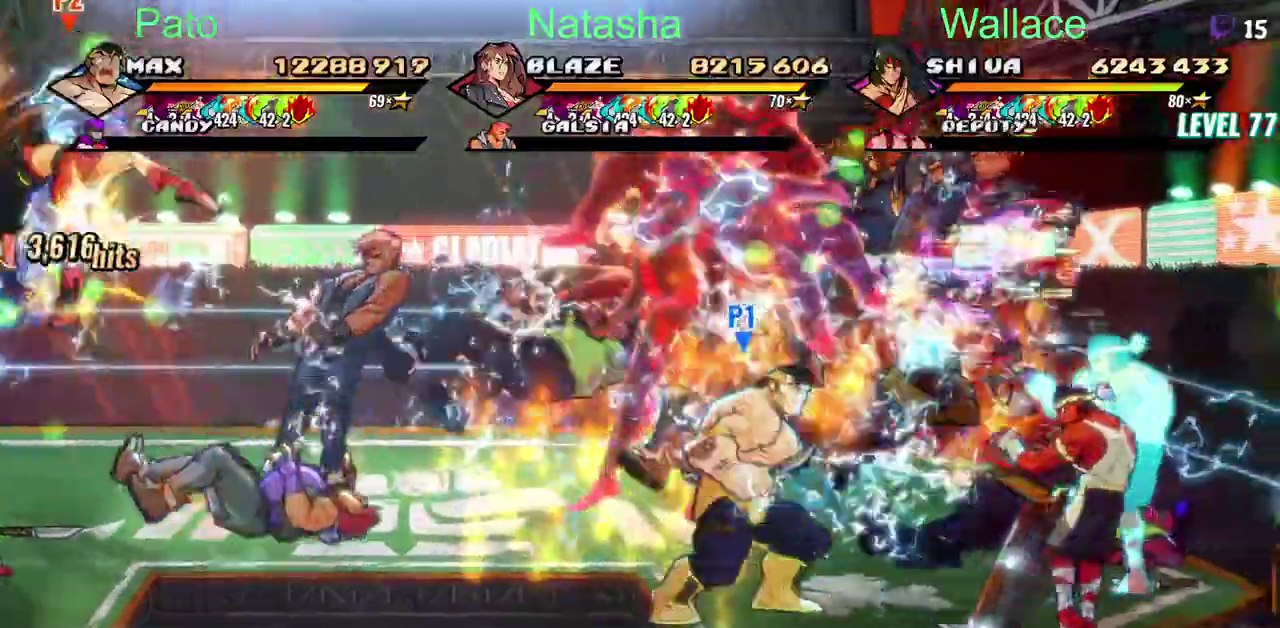
{"buttons": [], "left_stick": "center", "right_stick": "center"}
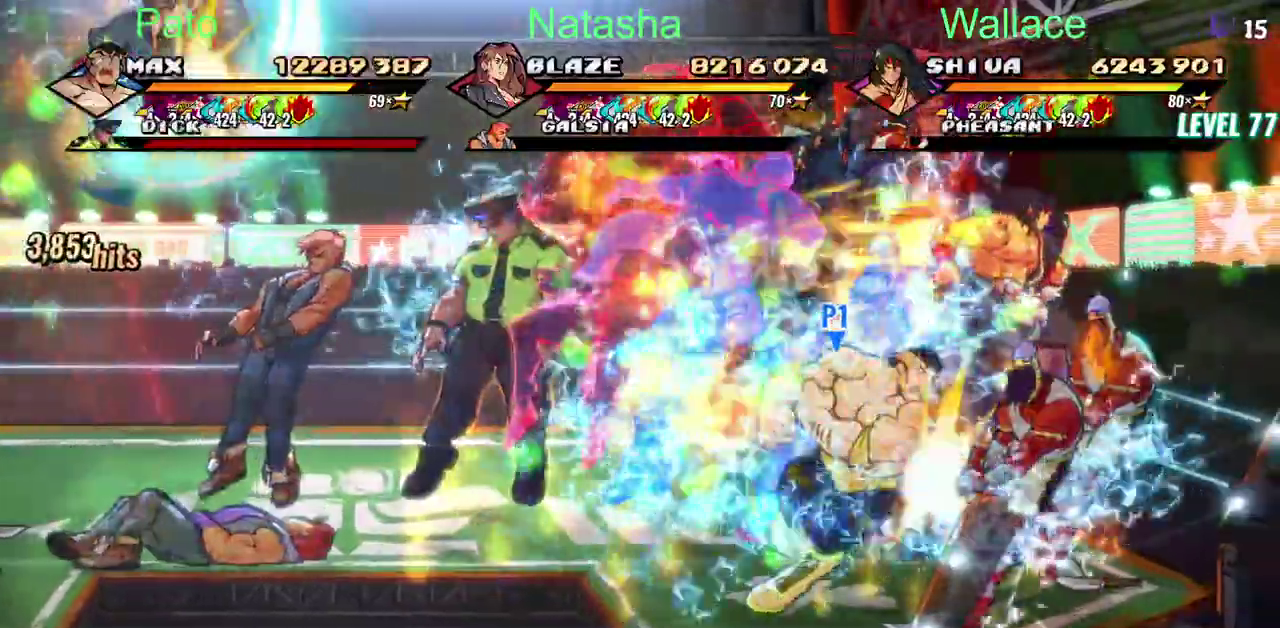
{"buttons": ["DPAD_LEFT"], "left_stick": "center", "right_stick": "center"}
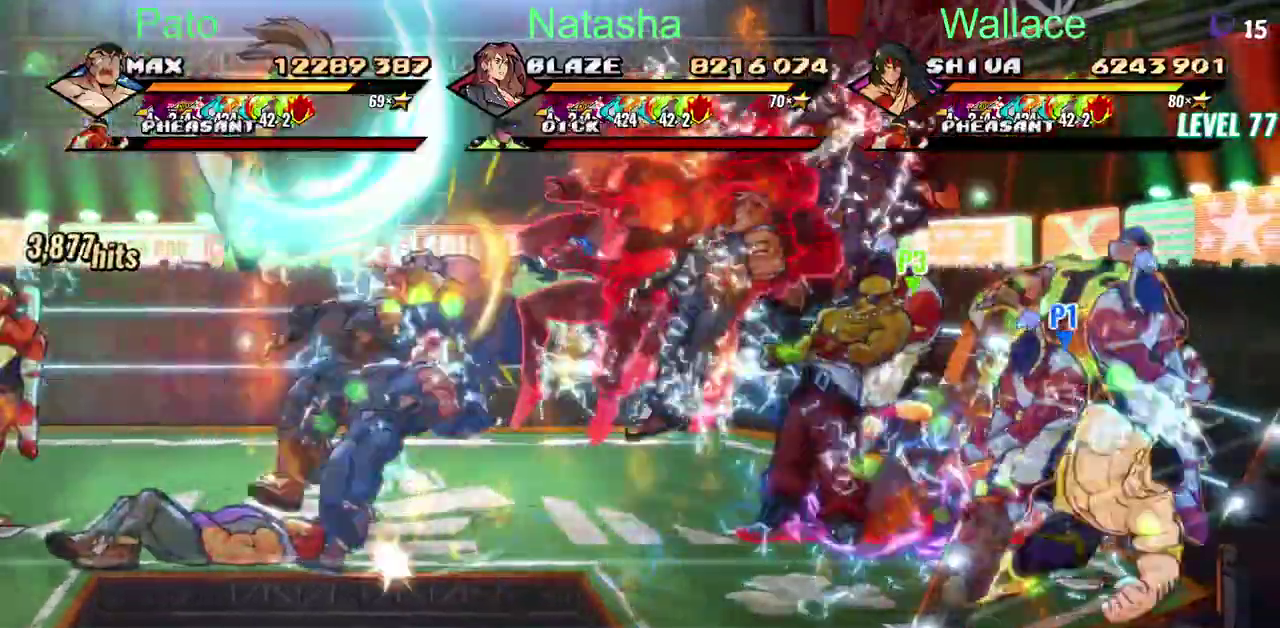
{"buttons": ["DPAD_LEFT"], "left_stick": "center", "right_stick": "center"}
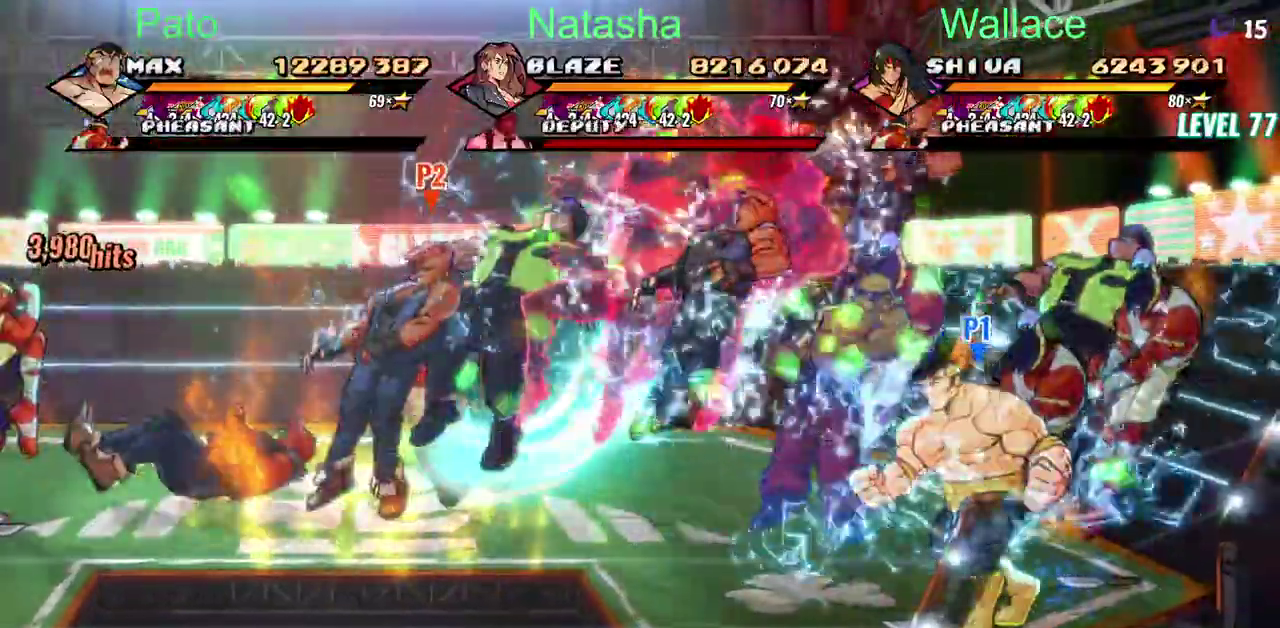
{"buttons": ["DPAD_LEFT"], "left_stick": "center", "right_stick": "center"}
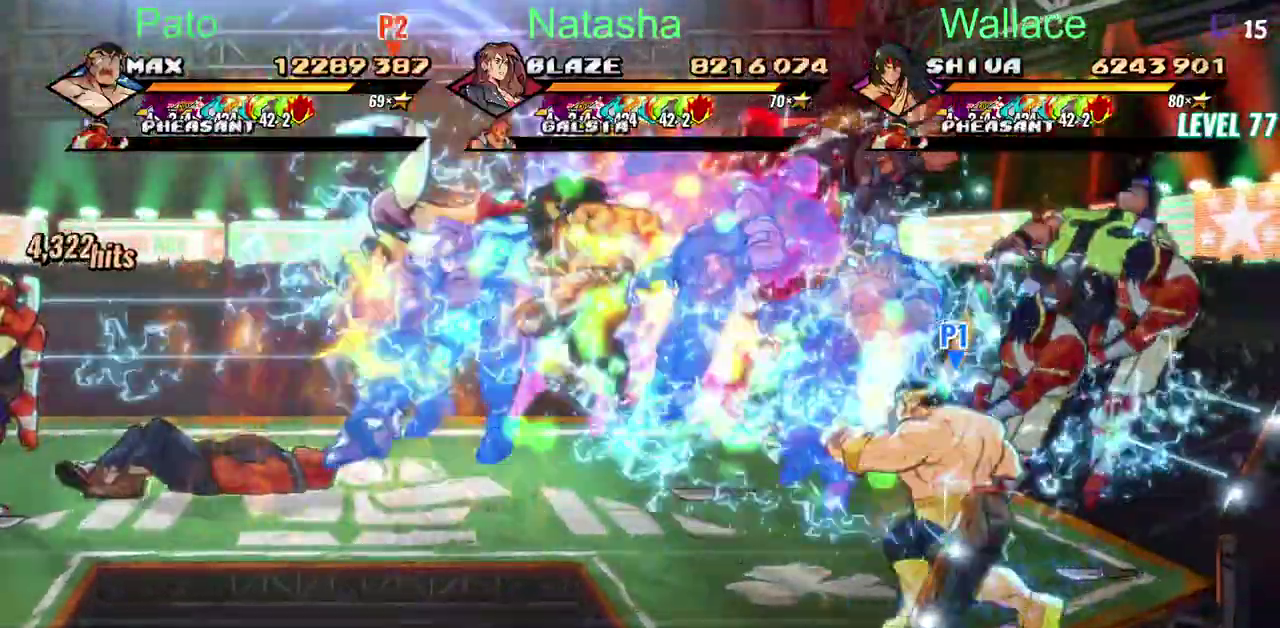
{"buttons": ["DPAD_LEFT"], "left_stick": "center", "right_stick": "center"}
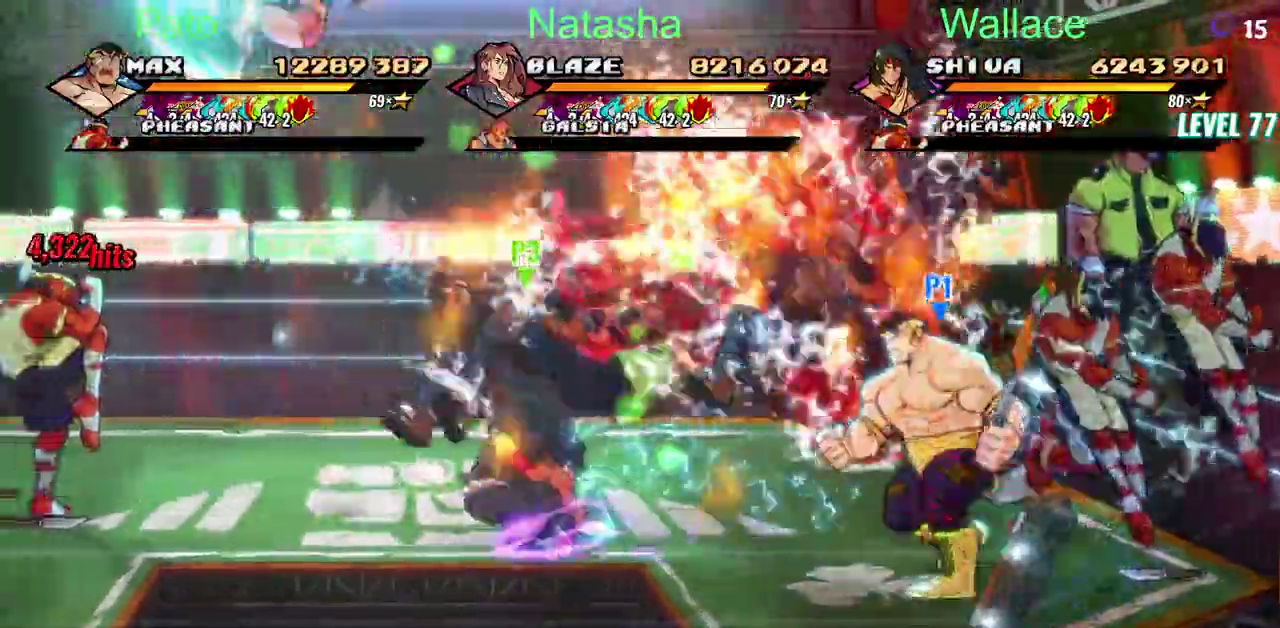
{"buttons": ["L2", "DPAD_LEFT"], "left_stick": "center", "right_stick": "center"}
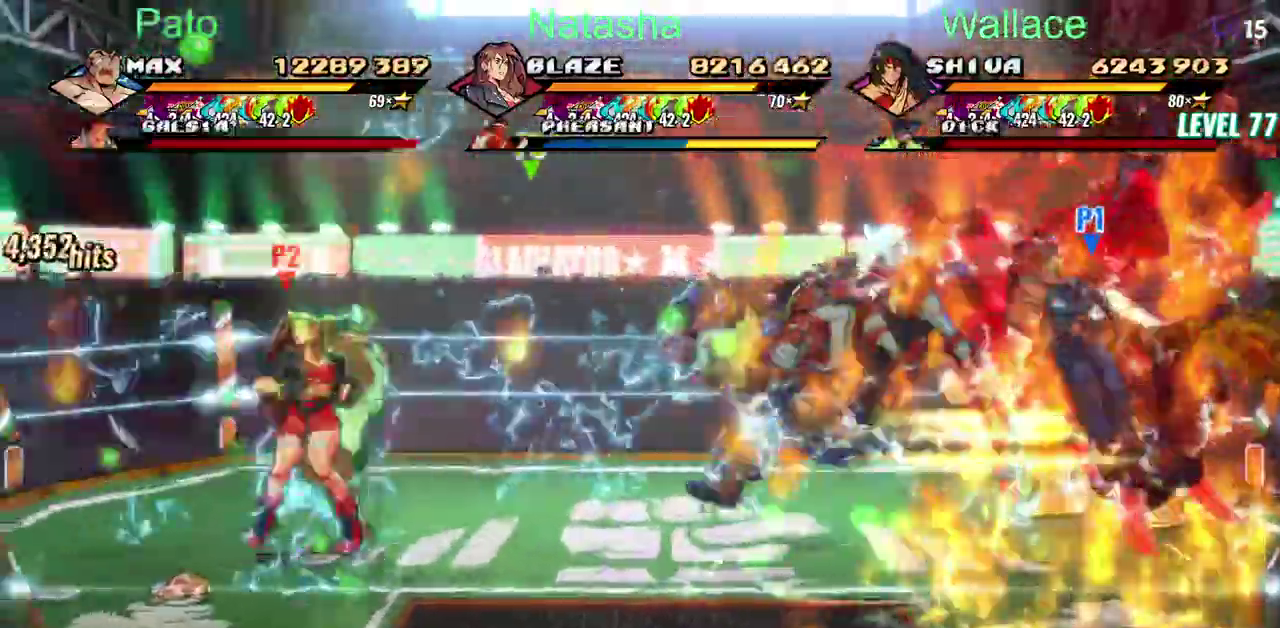
{"buttons": ["DPAD_LEFT"], "left_stick": "center", "right_stick": "center"}
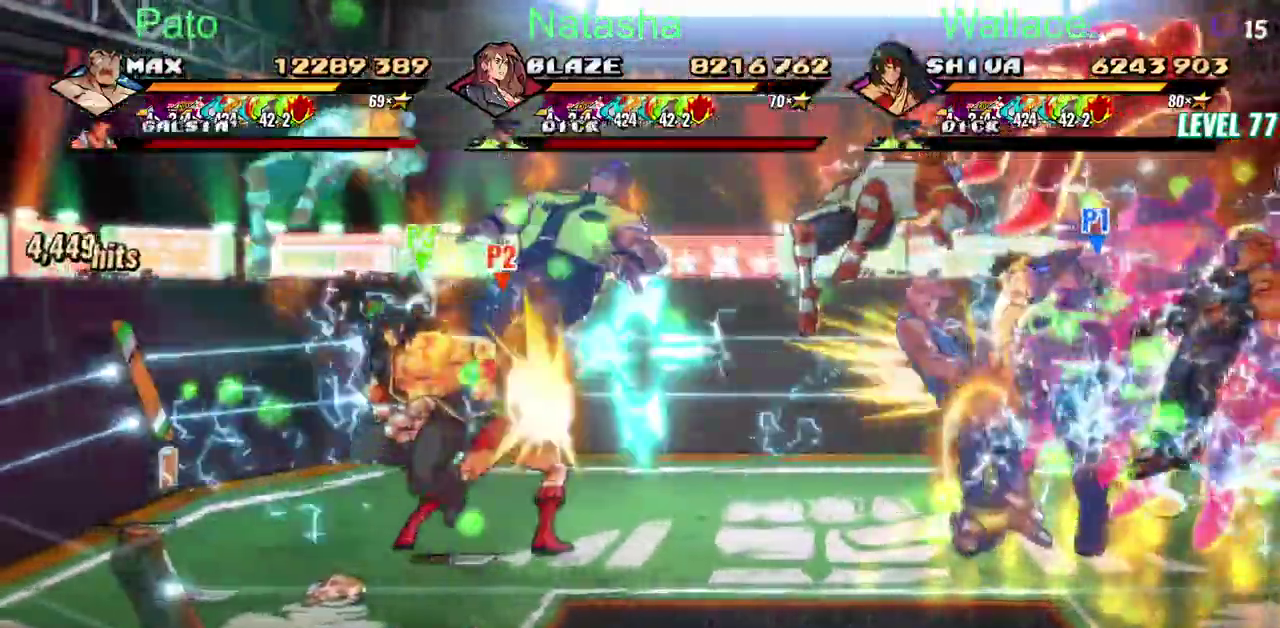
{"buttons": ["DPAD_LEFT"], "left_stick": "center", "right_stick": "center"}
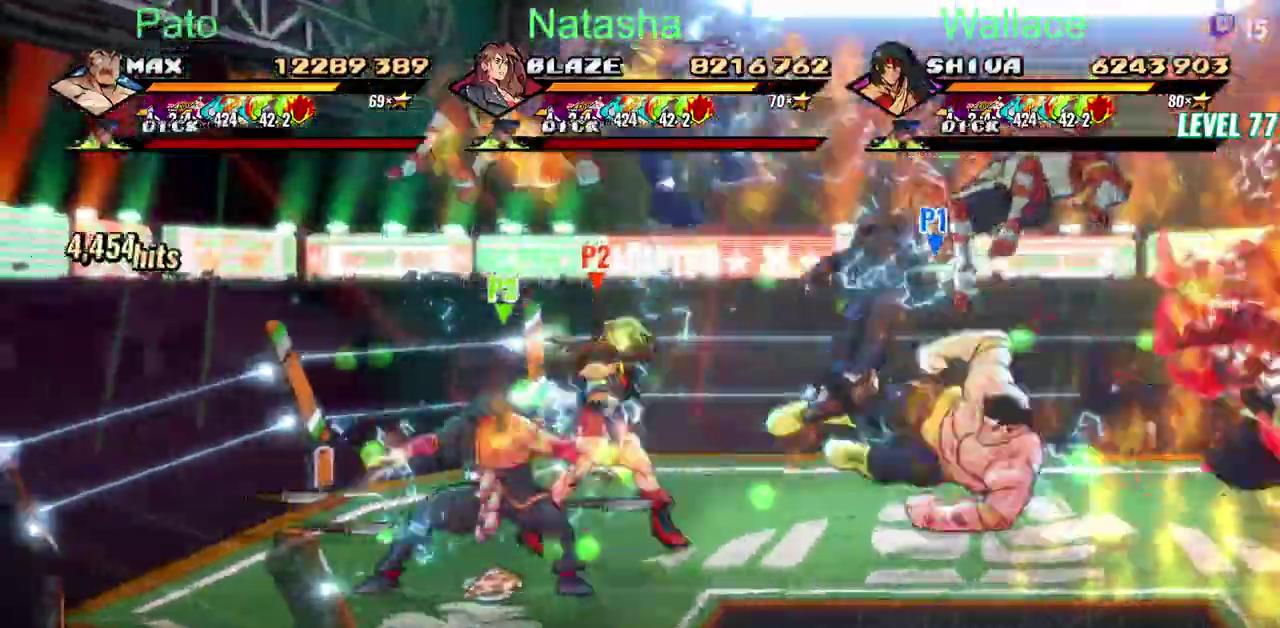
{"buttons": ["DPAD_LEFT"], "left_stick": "center", "right_stick": "center", "events": [[133, "CROSS", "down"], [217, "CROSS", "up"]]}
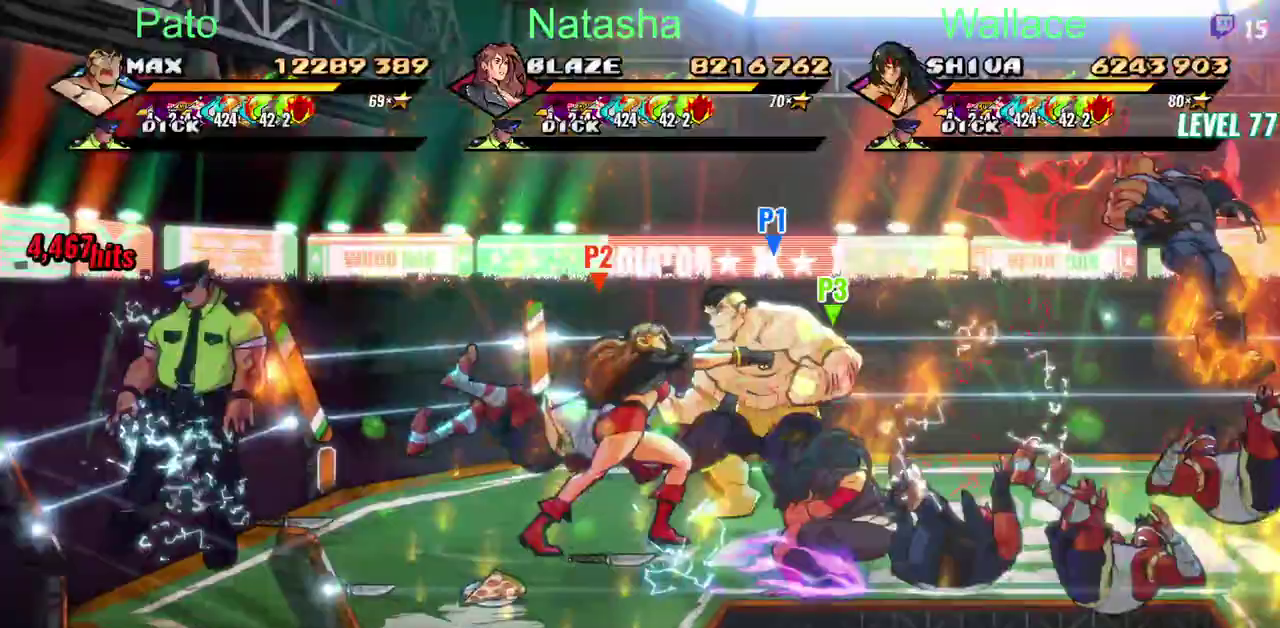
{"buttons": ["DPAD_LEFT"], "left_stick": "center", "right_stick": "center"}
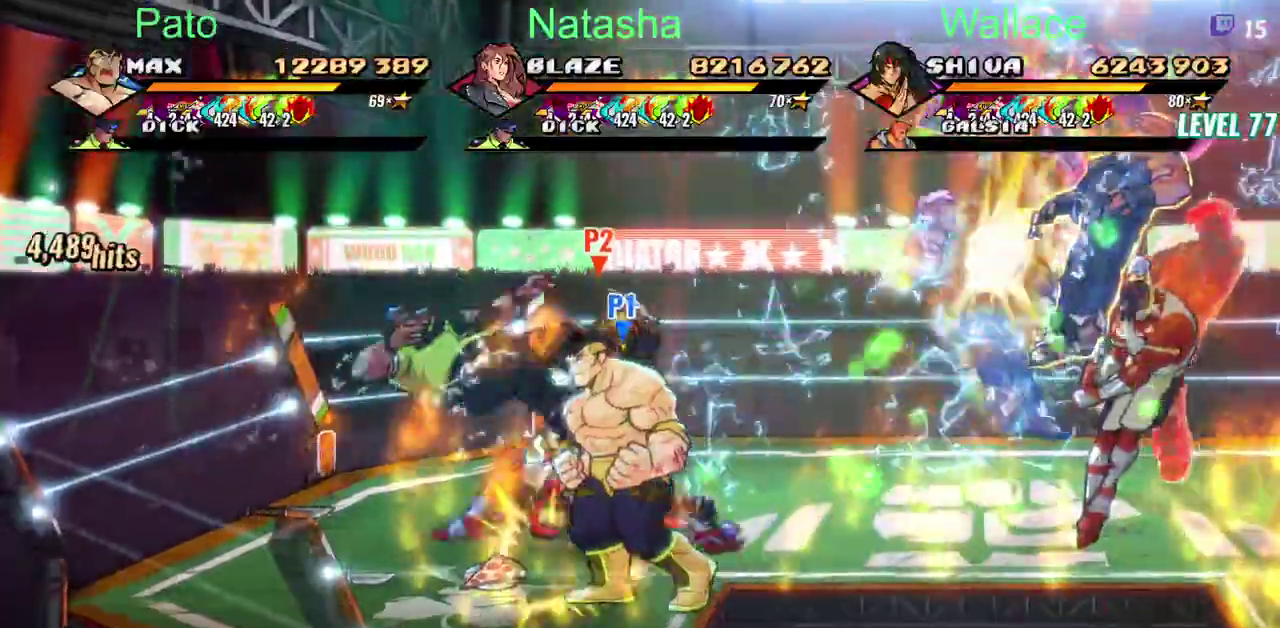
{"buttons": [], "left_stick": "center", "right_stick": "center"}
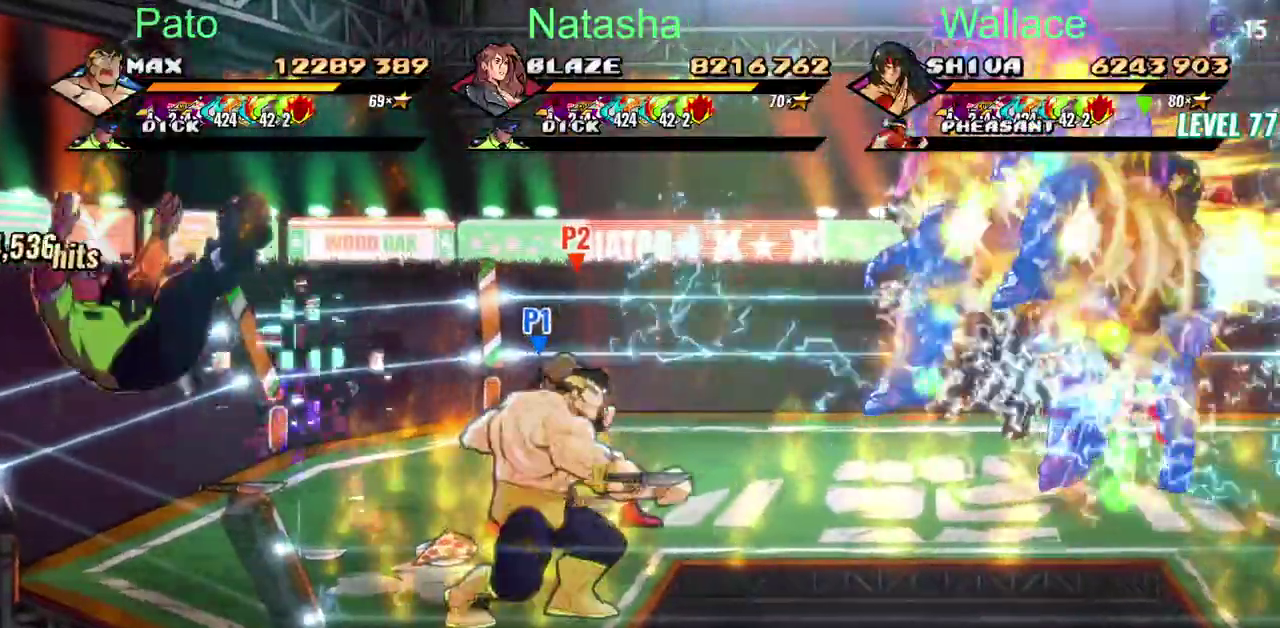
{"buttons": [], "left_stick": "center", "right_stick": "center"}
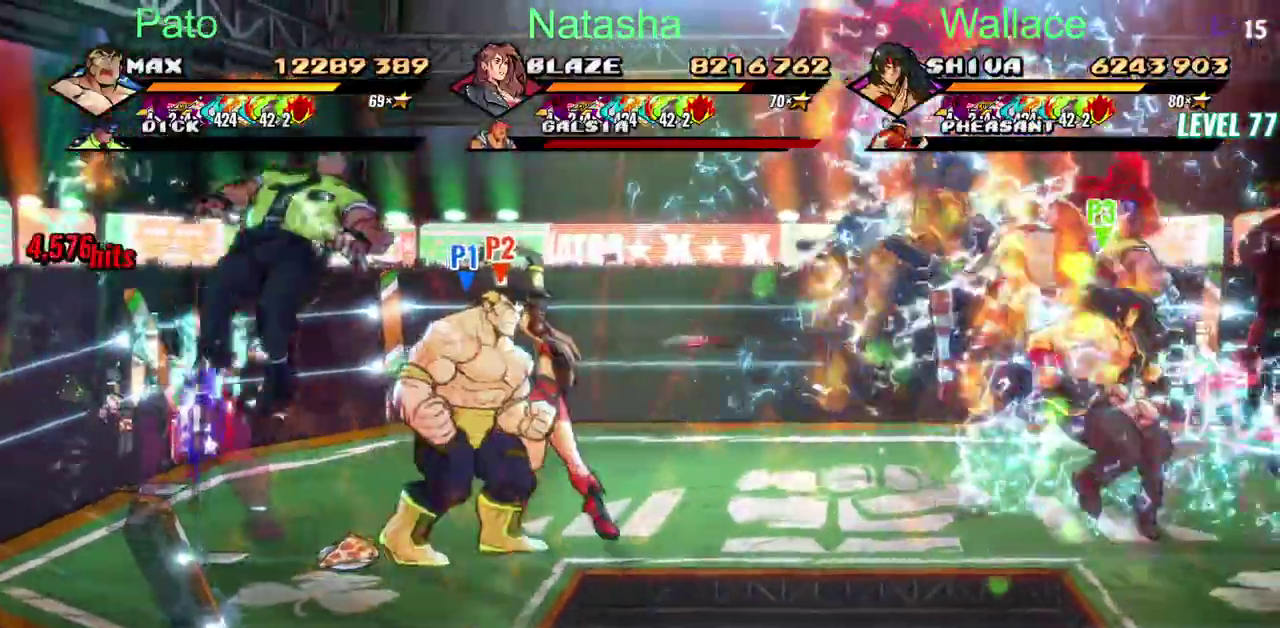
{"buttons": ["DPAD_LEFT"], "left_stick": "center", "right_stick": "center", "events": [[183, "DPAD_LEFT", "down"]]}
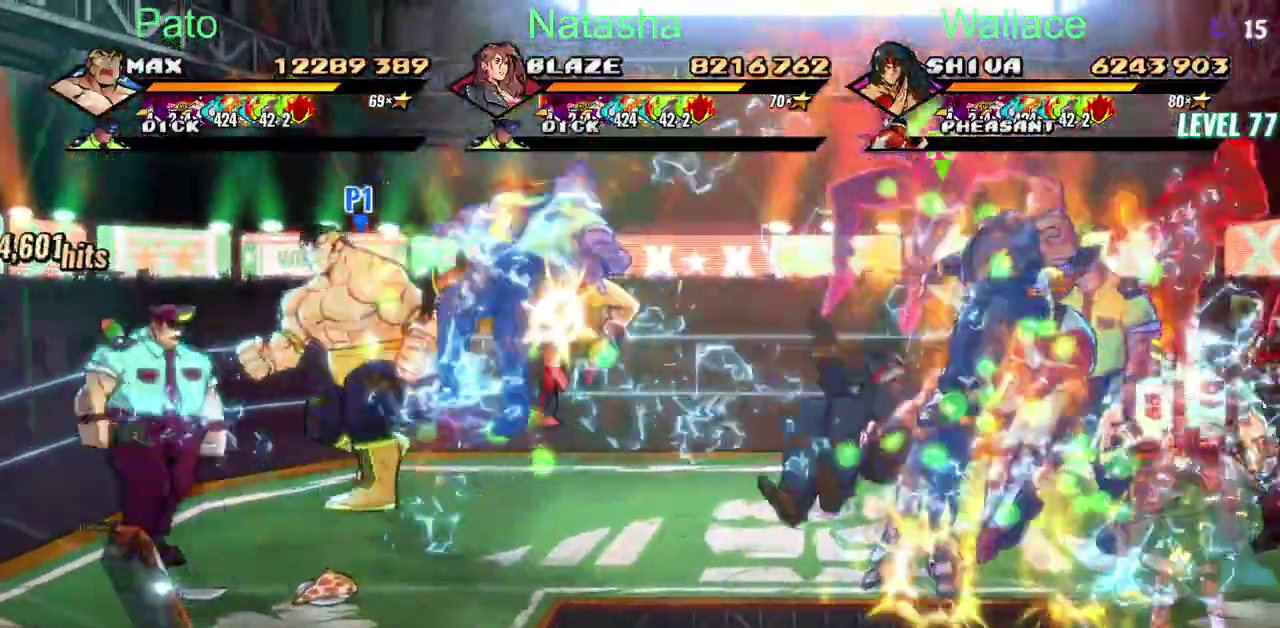
{"buttons": ["DPAD_LEFT"], "left_stick": "center", "right_stick": "center"}
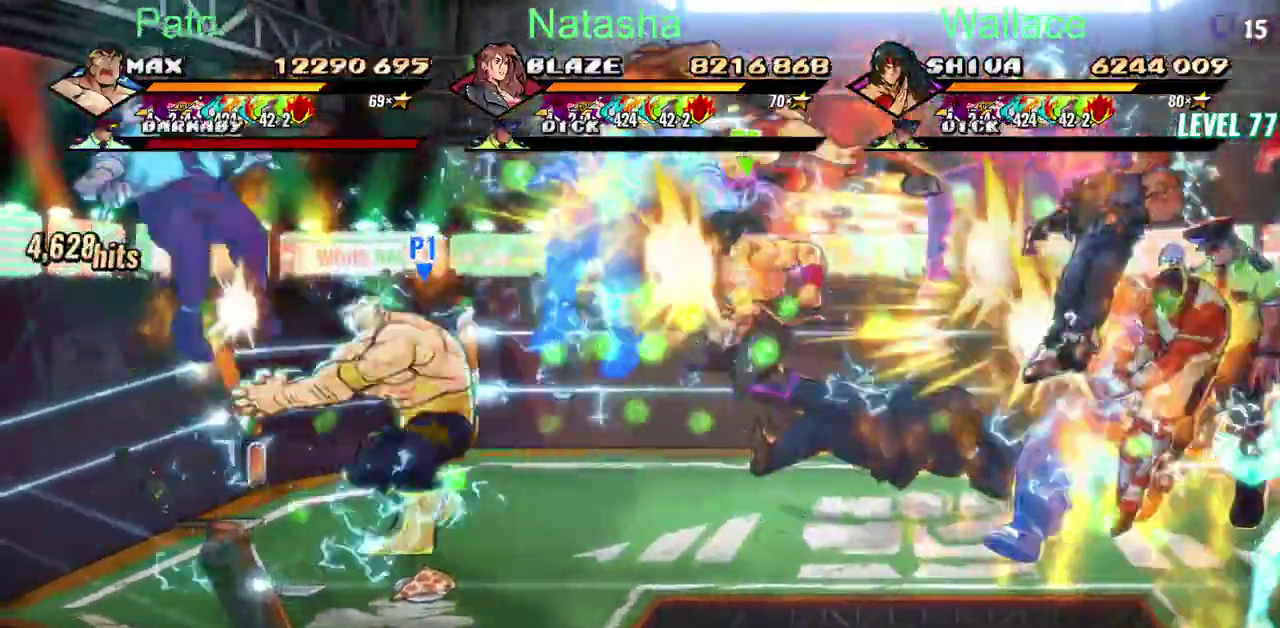
{"buttons": ["DPAD_LEFT"], "left_stick": "center", "right_stick": "center"}